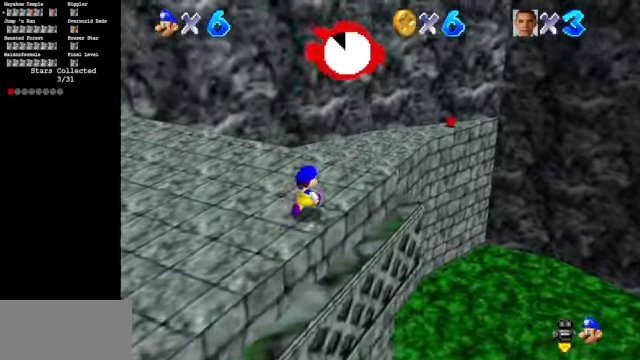
Gameplay with a controller (Nintendo layout); each line is a JSON object with the inputs held at the frame after it. "events" lists button and stick changes between this image and that frame as [ms after this image, input, new state], when the widget could be followed in between. Not read: L3 R3.
{"buttons": ["C_DOWN", "C_RIGHT"], "left_stick": "up", "events": [[166, "Z", "down"], [200, "A", "down"], [300, "A", "up"], [366, "Z", "up"], [366, "left_stick", "up"], [500, "C_DOWN", "down"], [500, "C_RIGHT", "down"]]}
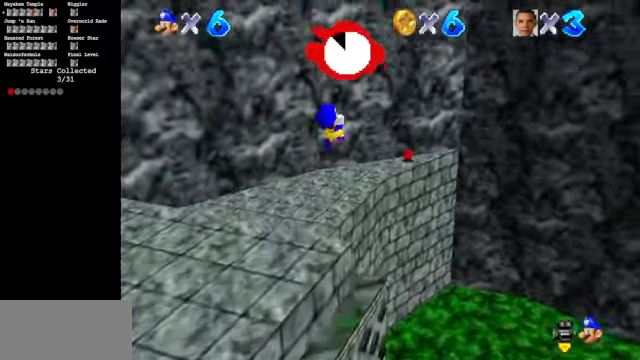
{"buttons": ["C_DOWN", "C_RIGHT"], "left_stick": "up", "events": [[166, "C_DOWN", "up"], [166, "C_RIGHT", "up"], [300, "C_DOWN", "down"], [300, "C_RIGHT", "down"]]}
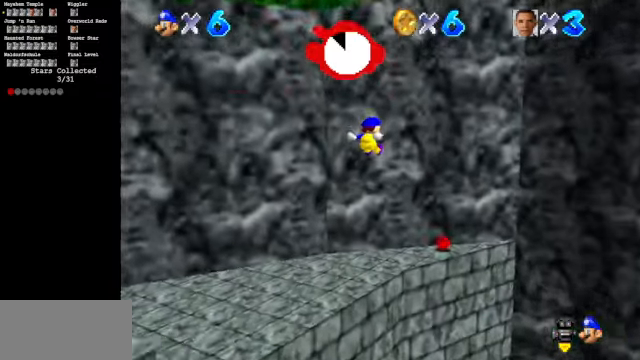
{"buttons": ["C_DOWN", "C_RIGHT"], "left_stick": "up-left", "events": [[133, "C_DOWN", "up"], [133, "C_RIGHT", "up"], [133, "left_stick", "up-left"], [233, "C_DOWN", "down"], [233, "C_RIGHT", "down"], [400, "C_DOWN", "up"], [400, "C_RIGHT", "up"], [433, "C_DOWN", "down"], [433, "C_RIGHT", "down"]]}
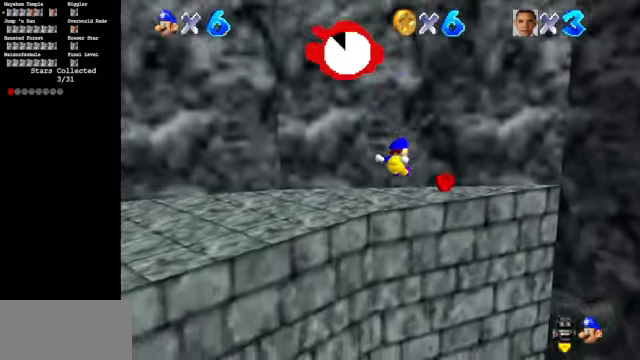
{"buttons": ["C_DOWN", "C_RIGHT"], "left_stick": "left", "events": [[100, "C_DOWN", "up"], [100, "C_RIGHT", "up"], [166, "left_stick", "up"], [200, "C_DOWN", "down"], [200, "C_RIGHT", "down"], [333, "left_stick", "up-left"], [400, "C_DOWN", "up"], [400, "C_RIGHT", "up"], [500, "C_DOWN", "down"], [500, "C_RIGHT", "down"], [500, "left_stick", "left"]]}
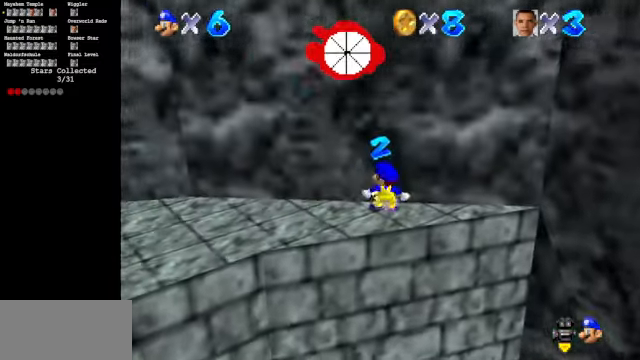
{"buttons": ["C_DOWN", "C_RIGHT"], "left_stick": "left", "events": [[133, "C_DOWN", "up"], [133, "C_RIGHT", "up"], [266, "C_DOWN", "down"], [266, "C_RIGHT", "down"]]}
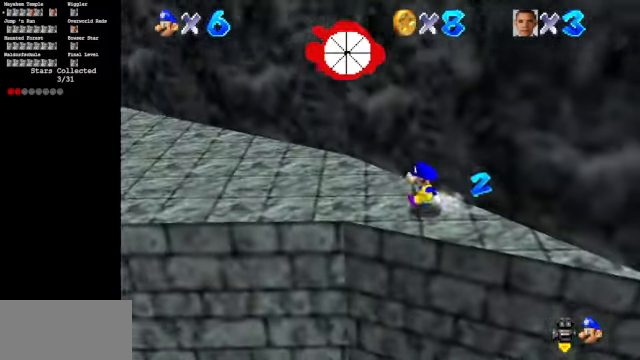
{"buttons": [], "left_stick": "up-left", "events": [[266, "left_stick", "up-left"], [500, "C_DOWN", "up"], [500, "C_RIGHT", "up"]]}
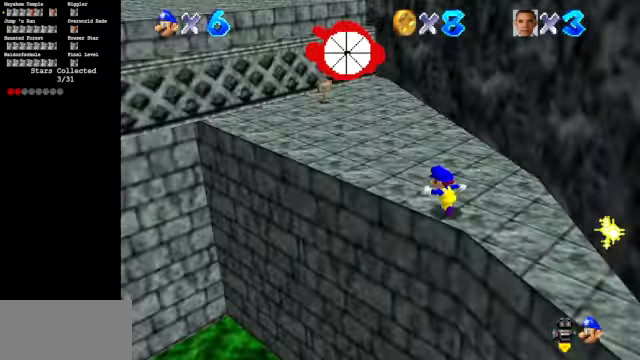
{"buttons": [], "left_stick": "up-left", "events": [[66, "left_stick", "up"], [233, "left_stick", "up-left"]]}
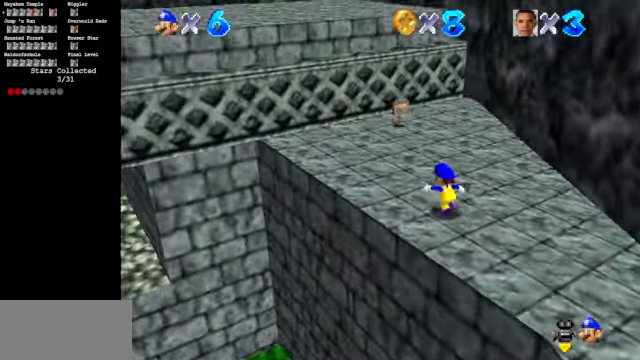
{"buttons": [], "left_stick": "up", "events": [[66, "left_stick", "up"]]}
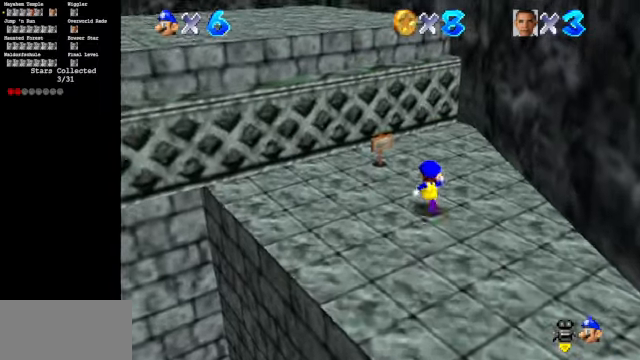
{"buttons": ["B"], "left_stick": "up-left", "events": [[234, "left_stick", "up-left"], [500, "B", "down"]]}
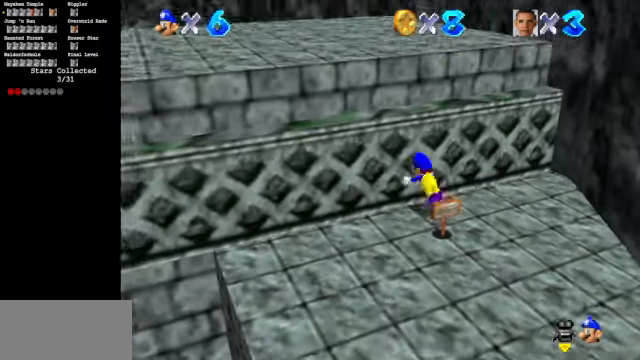
{"buttons": [], "left_stick": "center", "events": [[200, "left_stick", "center"], [234, "B", "up"]]}
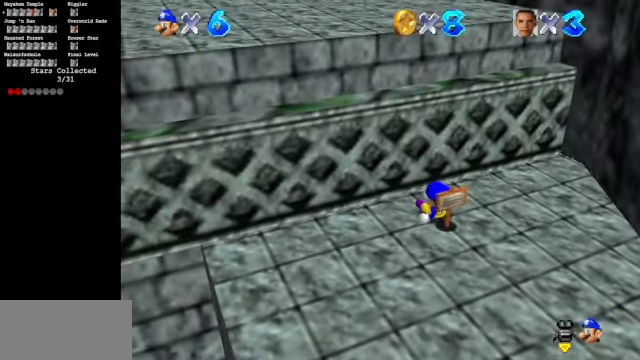
{"buttons": [], "left_stick": "center", "events": []}
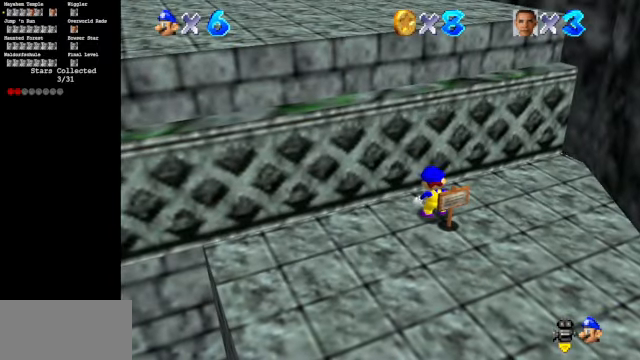
{"buttons": [], "left_stick": "down", "events": [[67, "left_stick", "down"]]}
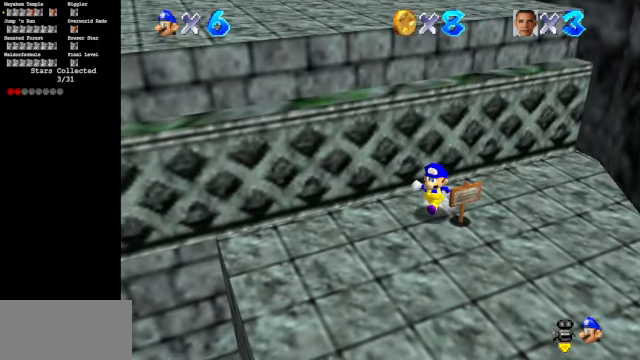
{"buttons": [], "left_stick": "center", "events": [[300, "left_stick", "down-right"], [500, "left_stick", "center"]]}
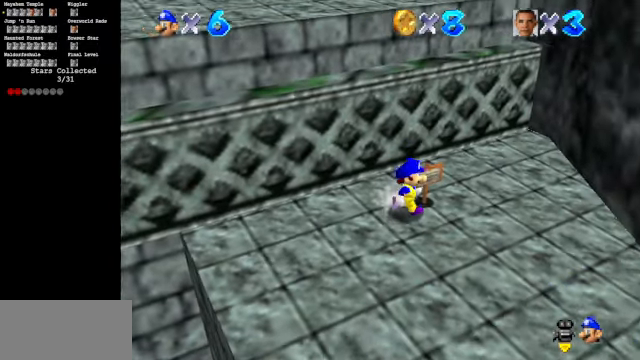
{"buttons": [], "left_stick": "center", "events": [[167, "left_stick", "up"], [334, "left_stick", "up-left"], [500, "left_stick", "center"]]}
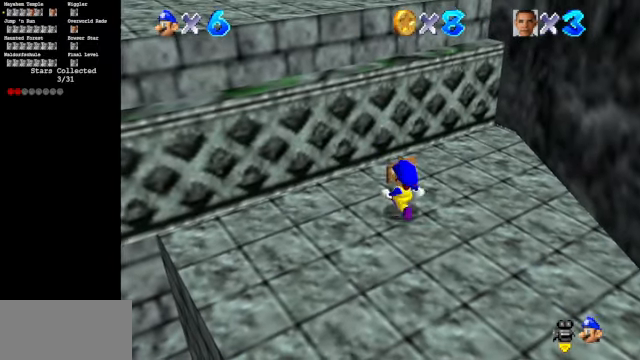
{"buttons": [], "left_stick": "center", "events": [[67, "B", "down"], [234, "B", "up"]]}
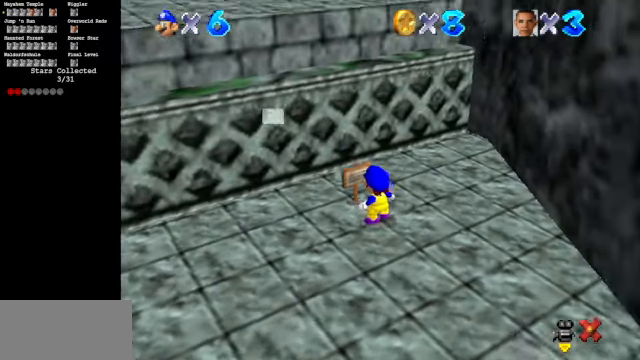
{"buttons": [], "left_stick": "center", "events": []}
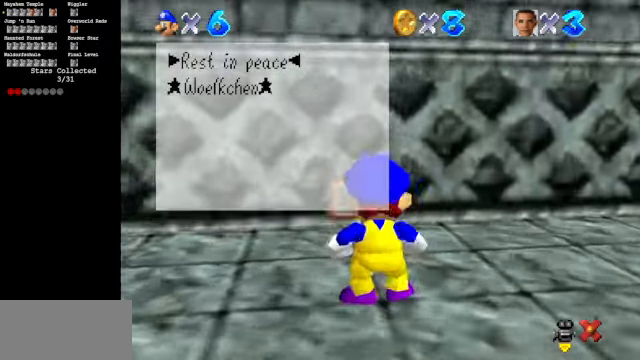
{"buttons": [], "left_stick": "center", "events": []}
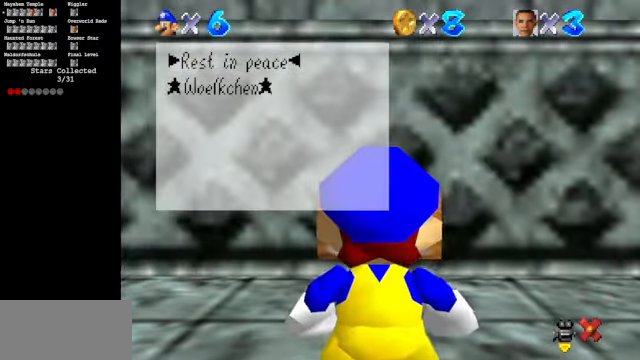
{"buttons": [], "left_stick": "center", "events": []}
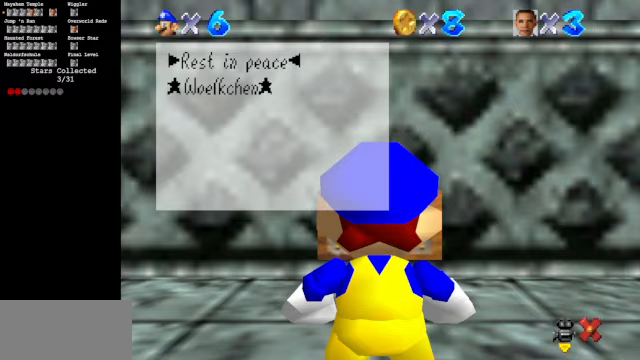
{"buttons": [], "left_stick": "center", "events": []}
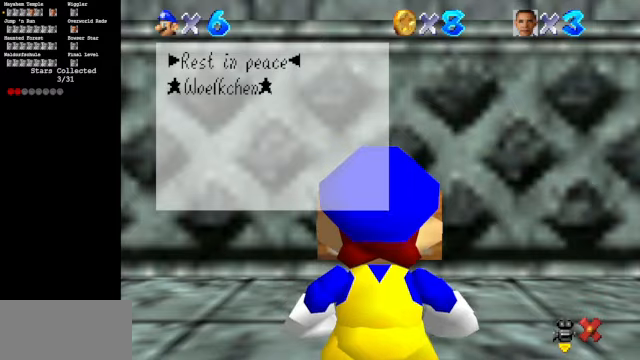
{"buttons": [], "left_stick": "center", "events": [[367, "A", "down"], [467, "A", "up"]]}
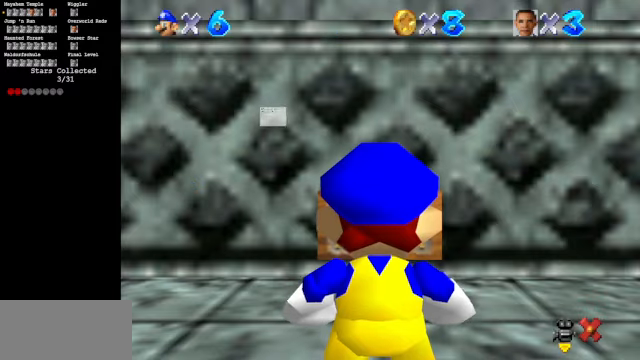
{"buttons": [], "left_stick": "center", "events": []}
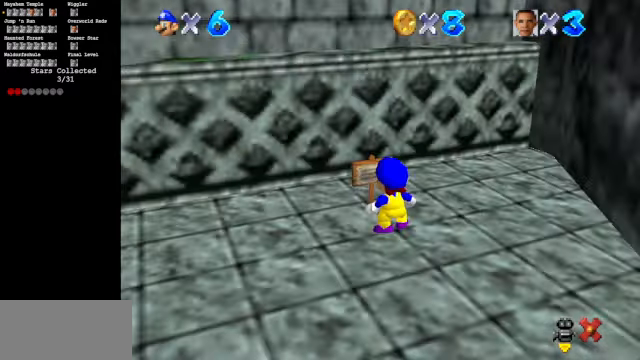
{"buttons": [], "left_stick": "center", "events": []}
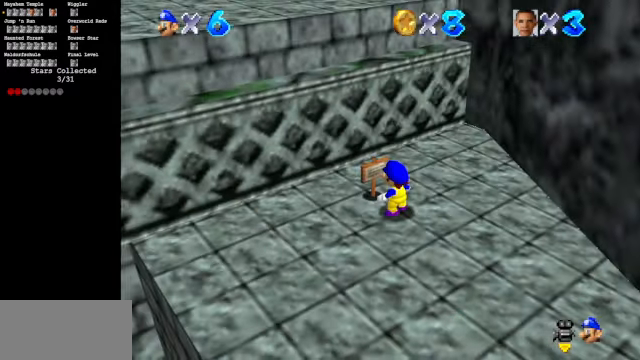
{"buttons": [], "left_stick": "down-left", "events": [[67, "left_stick", "left"], [333, "left_stick", "down-left"]]}
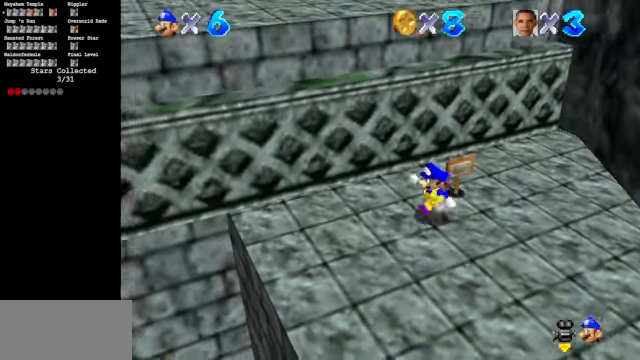
{"buttons": [], "left_stick": "left", "events": [[133, "left_stick", "left"]]}
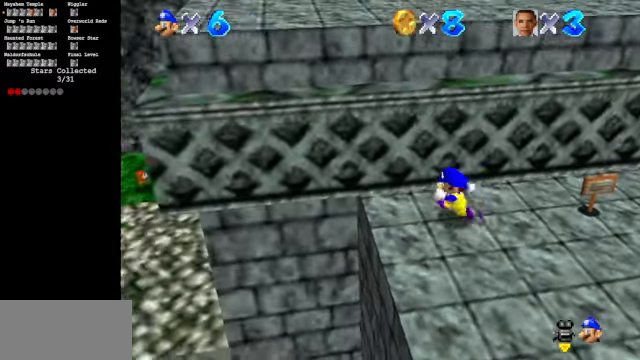
{"buttons": ["C_DOWN", "C_LEFT"], "left_stick": "down", "events": [[133, "A", "down"], [300, "A", "up"], [467, "C_LEFT", "down"], [500, "C_DOWN", "down"], [500, "left_stick", "down"]]}
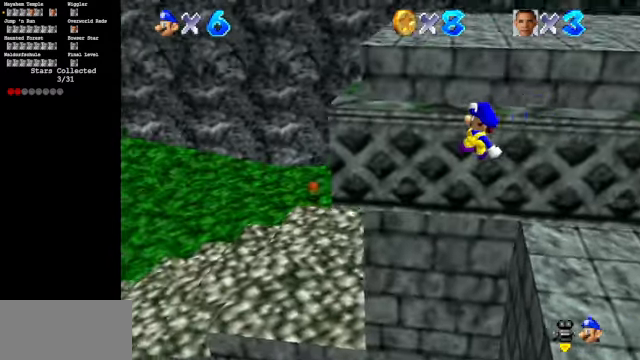
{"buttons": ["B"], "left_stick": "up", "events": [[100, "C_DOWN", "up"], [100, "C_LEFT", "up"], [167, "C_LEFT", "down"], [200, "C_DOWN", "down"], [333, "C_DOWN", "up"], [333, "C_LEFT", "up"], [333, "left_stick", "left"], [400, "B", "down"], [400, "left_stick", "up"]]}
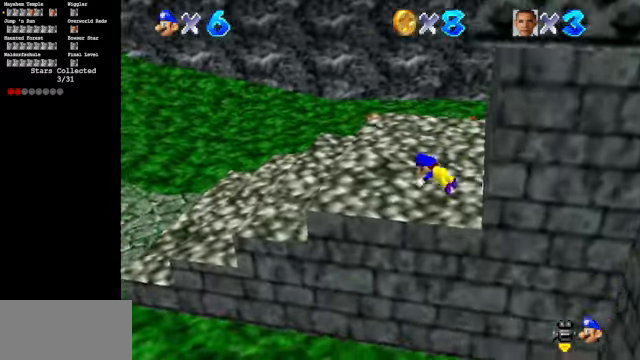
{"buttons": [], "left_stick": "up-right", "events": [[33, "left_stick", "up-right"], [133, "B", "up"], [300, "C_LEFT", "down"], [333, "C_DOWN", "down"], [433, "C_DOWN", "up"], [433, "C_LEFT", "up"]]}
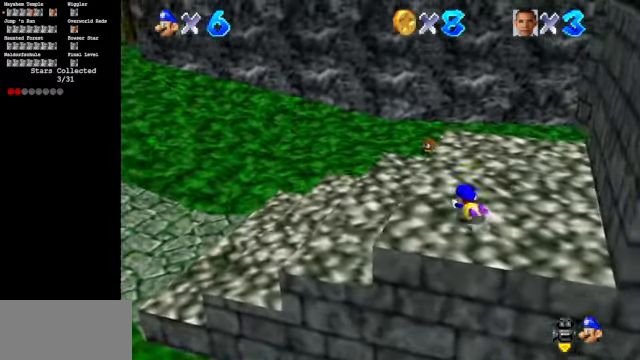
{"buttons": ["C_DOWN", "C_LEFT"], "left_stick": "up-right", "events": [[100, "A", "down"], [200, "A", "up"], [367, "C_DOWN", "down"], [367, "C_LEFT", "down"]]}
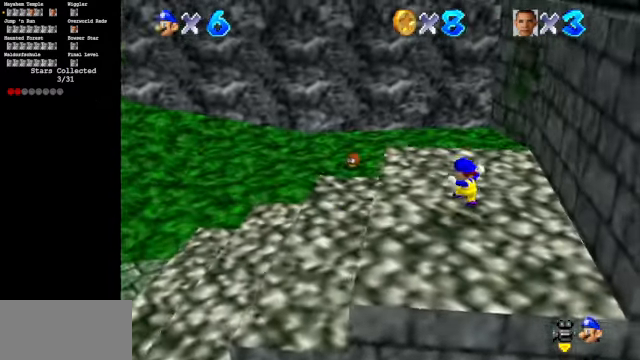
{"buttons": [], "left_stick": "up-right", "events": [[500, "C_DOWN", "up"], [500, "C_LEFT", "up"]]}